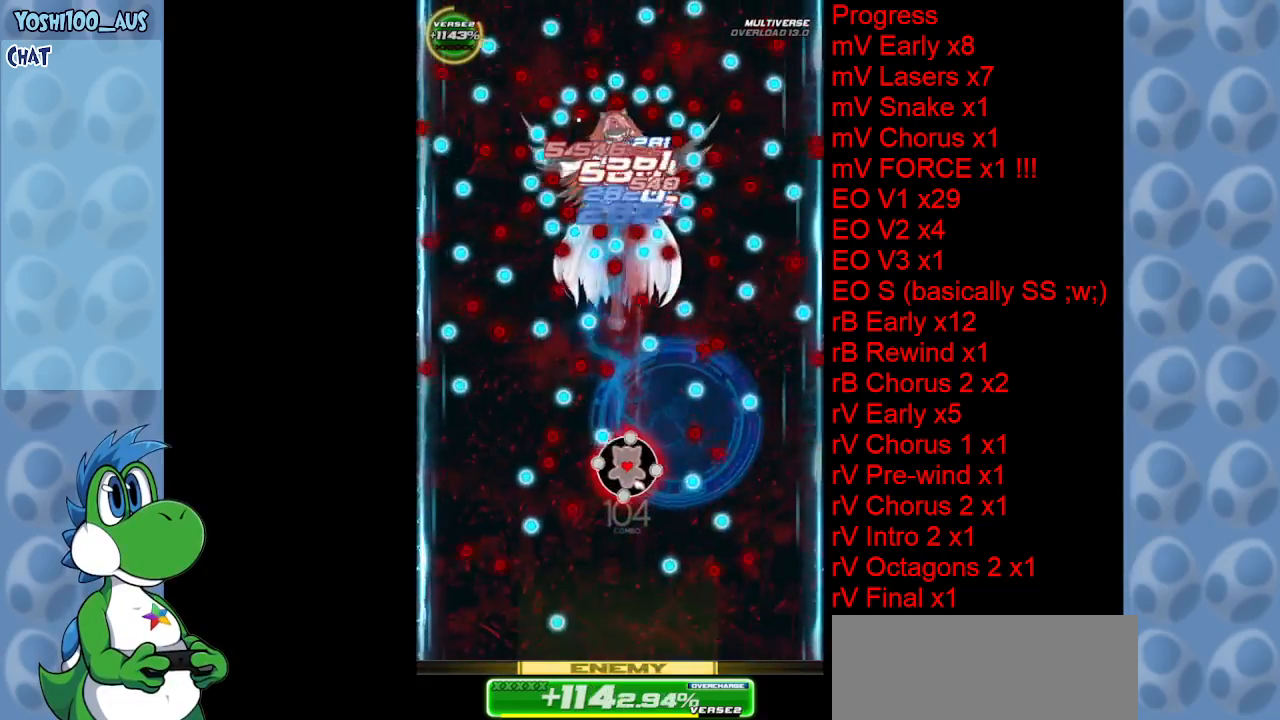
Gameplay with keyboard; each line is a JSON object with the keys held at the frame after it. "events" lists presses ("down") and releases ("up") of "c", "down", "left", "right", "up", "x" and "z" between this image and that frame as [ms after this image, input, new state], when the widget could be followed in between. No other keys are recorded. Mouse input is not recorded.
{"keys": [], "events": [[16, "right", "down"], [16, "z", "down"], [66, "right", "up"], [116, "z", "up"], [300, "c", "down"], [300, "left", "down"], [350, "left", "up"], [400, "c", "up"]]}
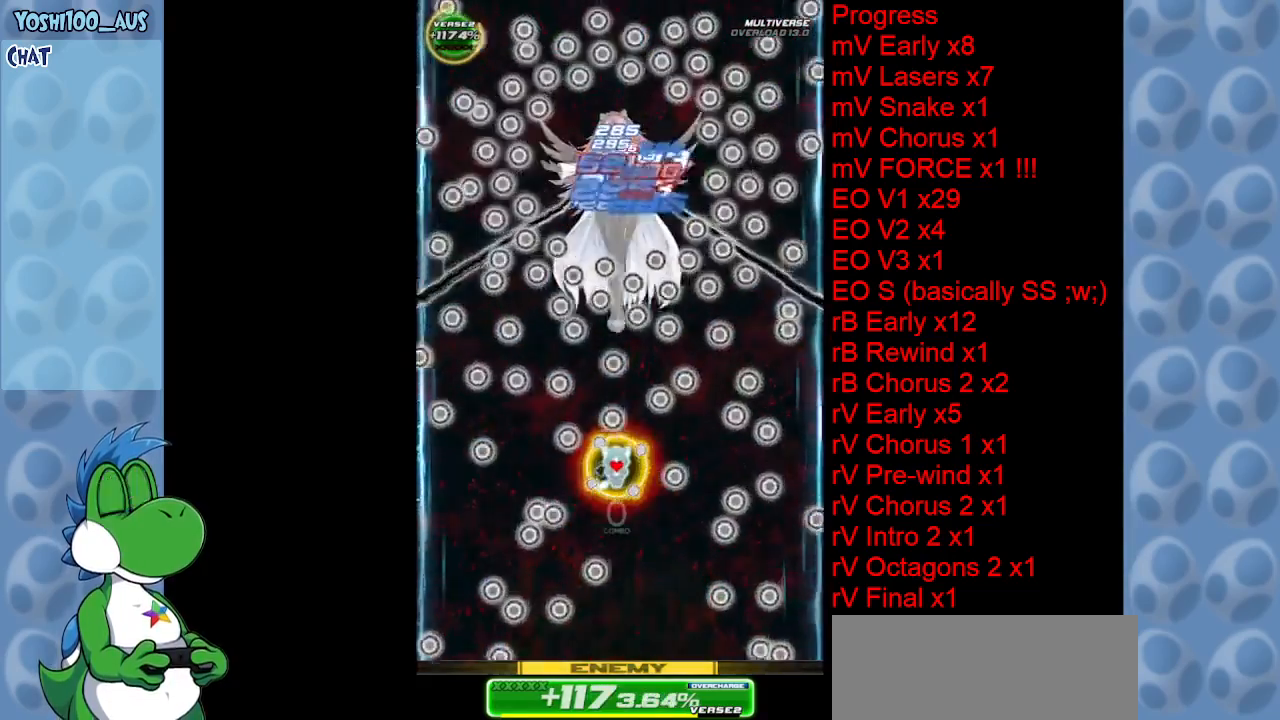
{"keys": ["z"], "events": [[166, "z", "down"], [266, "z", "up"], [500, "z", "down"]]}
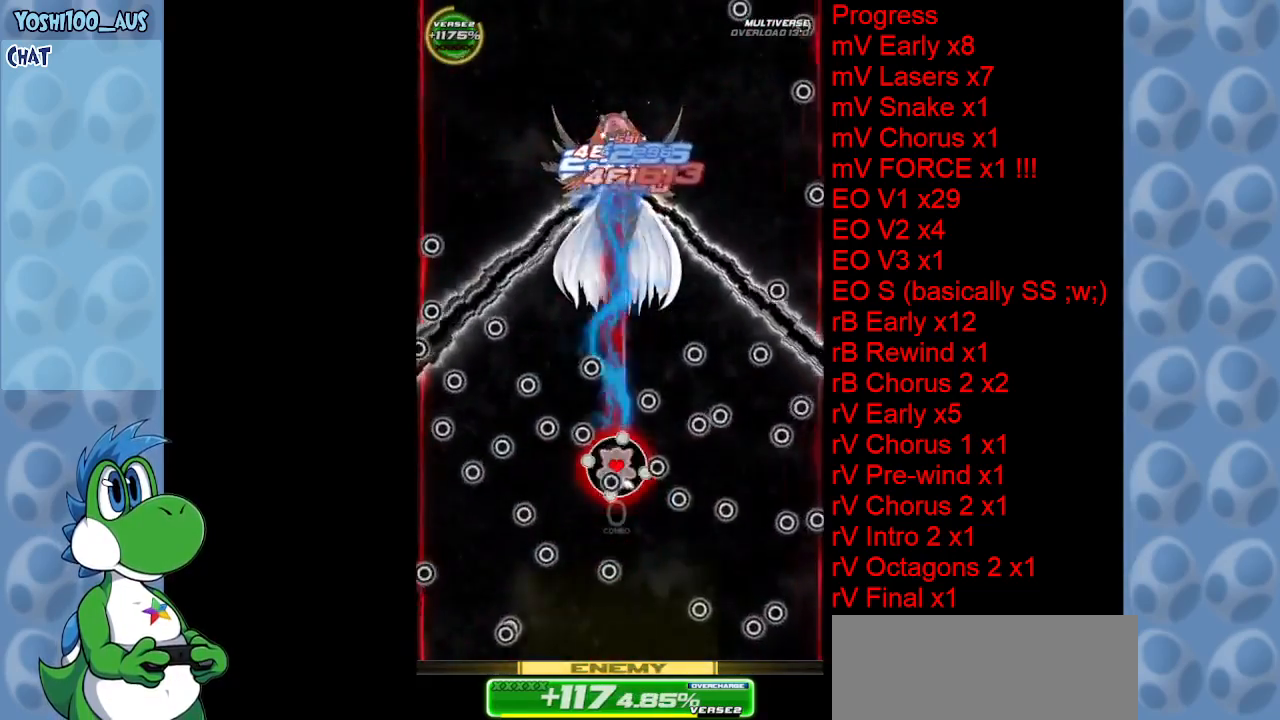
{"keys": [], "events": [[133, "z", "up"], [333, "z", "down"], [466, "z", "up"]]}
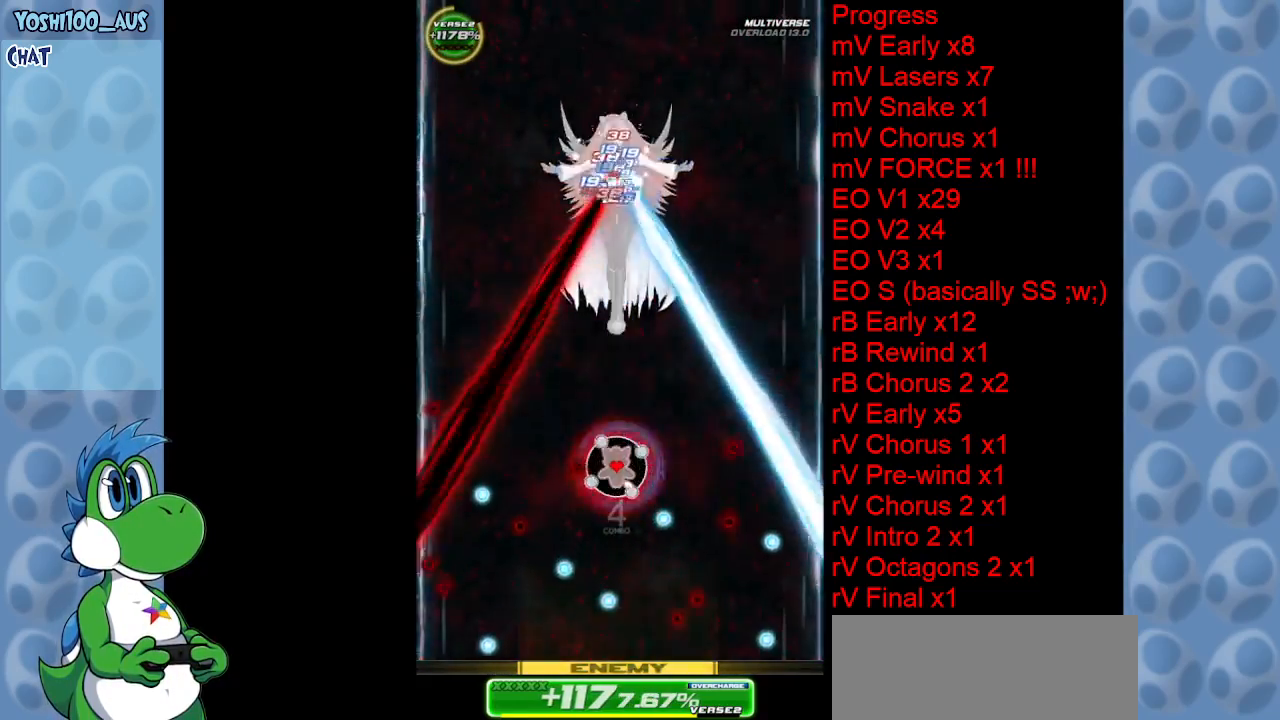
{"keys": ["z"], "events": [[116, "right", "down"], [116, "x", "down"], [266, "right", "up"], [266, "x", "up"], [483, "z", "down"]]}
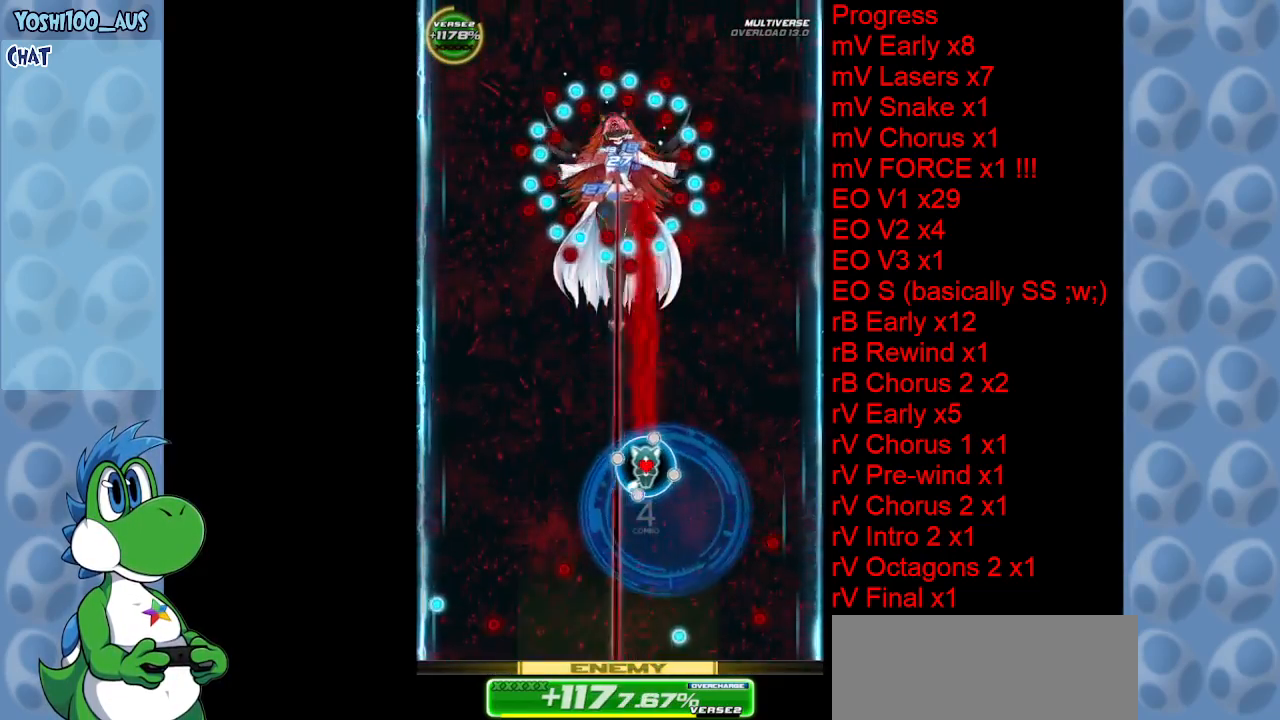
{"keys": [], "events": [[33, "left", "down"], [133, "left", "up"], [133, "z", "up"], [366, "z", "down"], [500, "z", "up"]]}
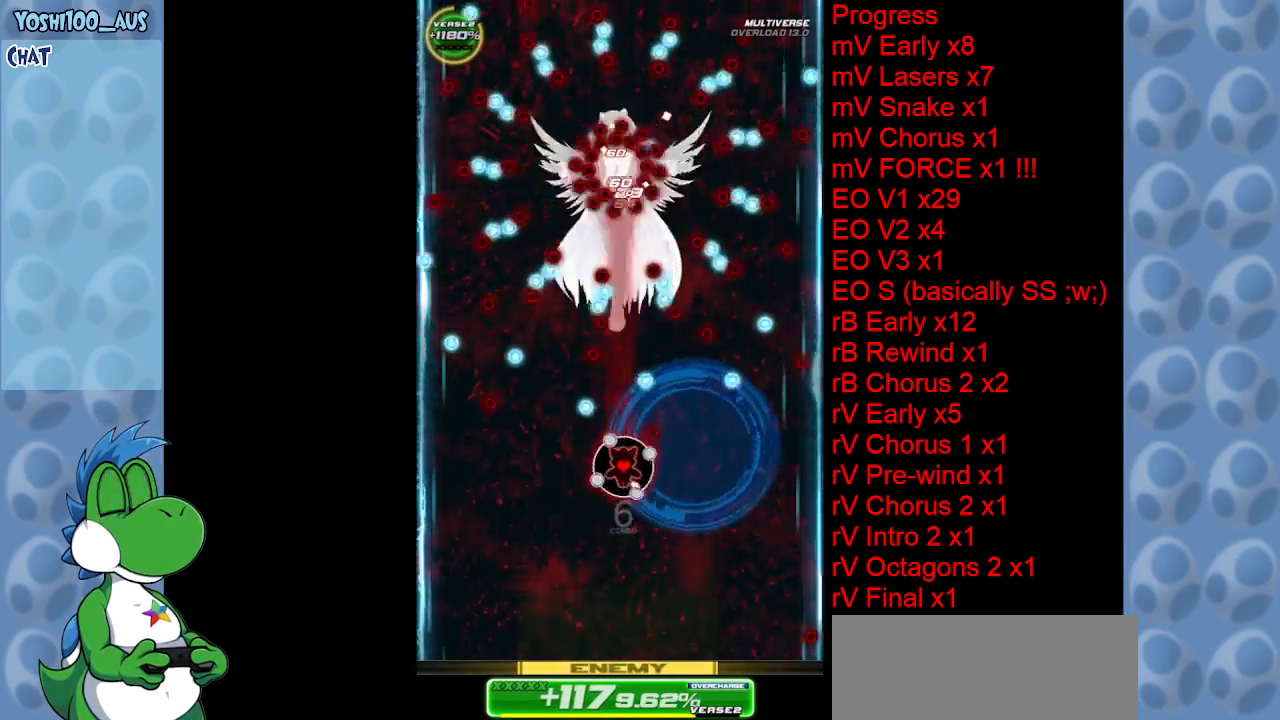
{"keys": [], "events": [[233, "z", "down"], [383, "z", "up"]]}
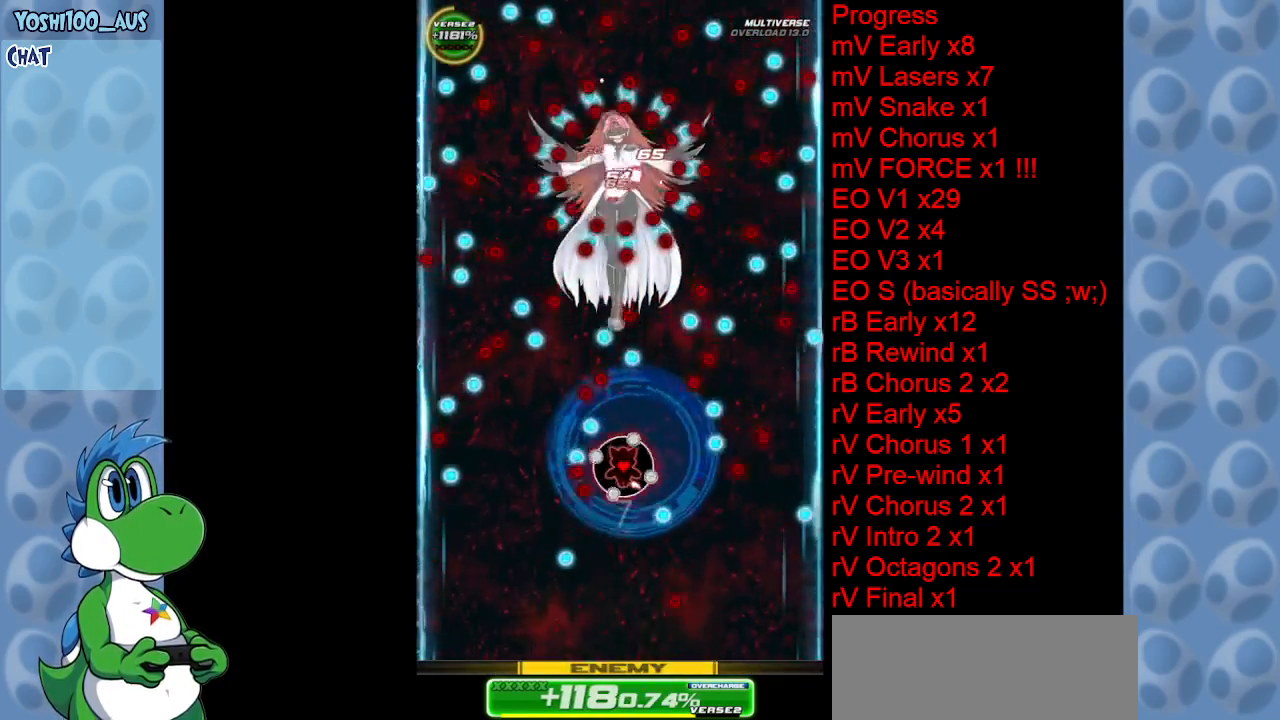
{"keys": [], "events": [[116, "z", "down"], [200, "z", "up"], [333, "left", "down"], [383, "x", "down"], [433, "left", "up"], [483, "x", "up"]]}
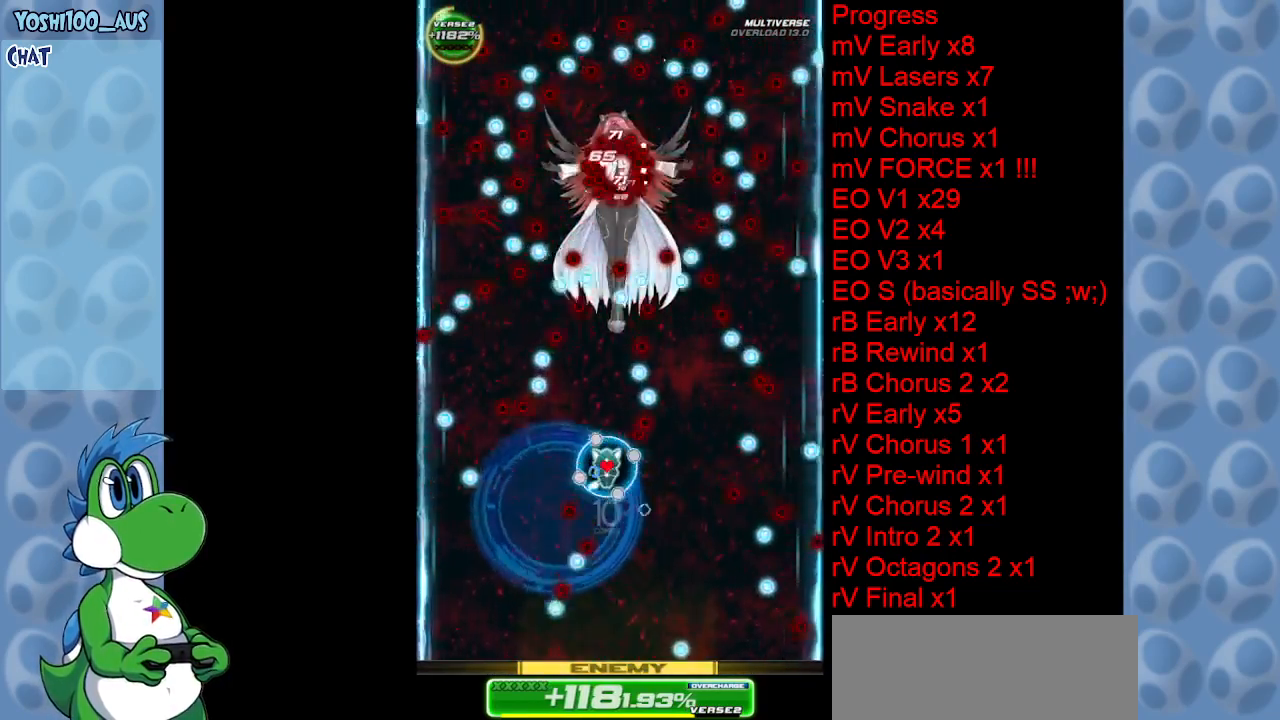
{"keys": ["left"], "events": [[233, "z", "down"], [366, "z", "up"], [450, "left", "down"]]}
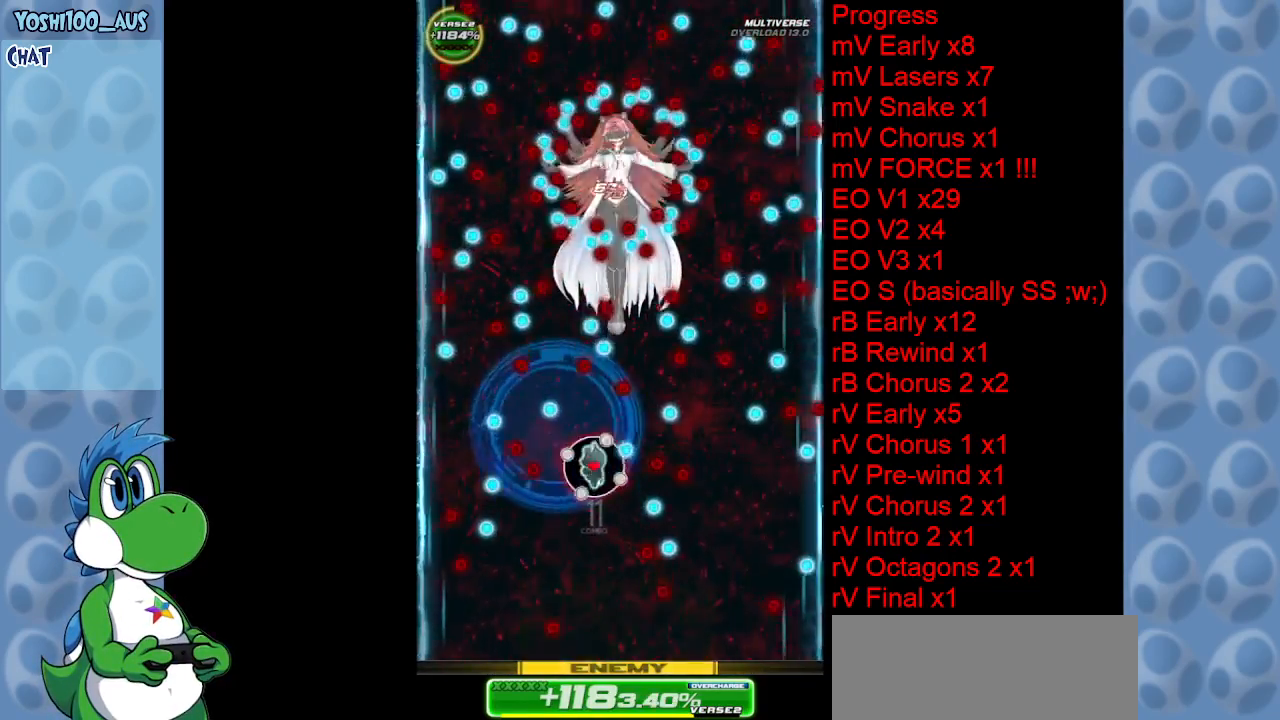
{"keys": ["right", "x"], "events": [[50, "left", "up"], [100, "z", "down"], [150, "right", "down"], [183, "z", "up"], [233, "right", "up"], [383, "right", "down"], [383, "x", "down"]]}
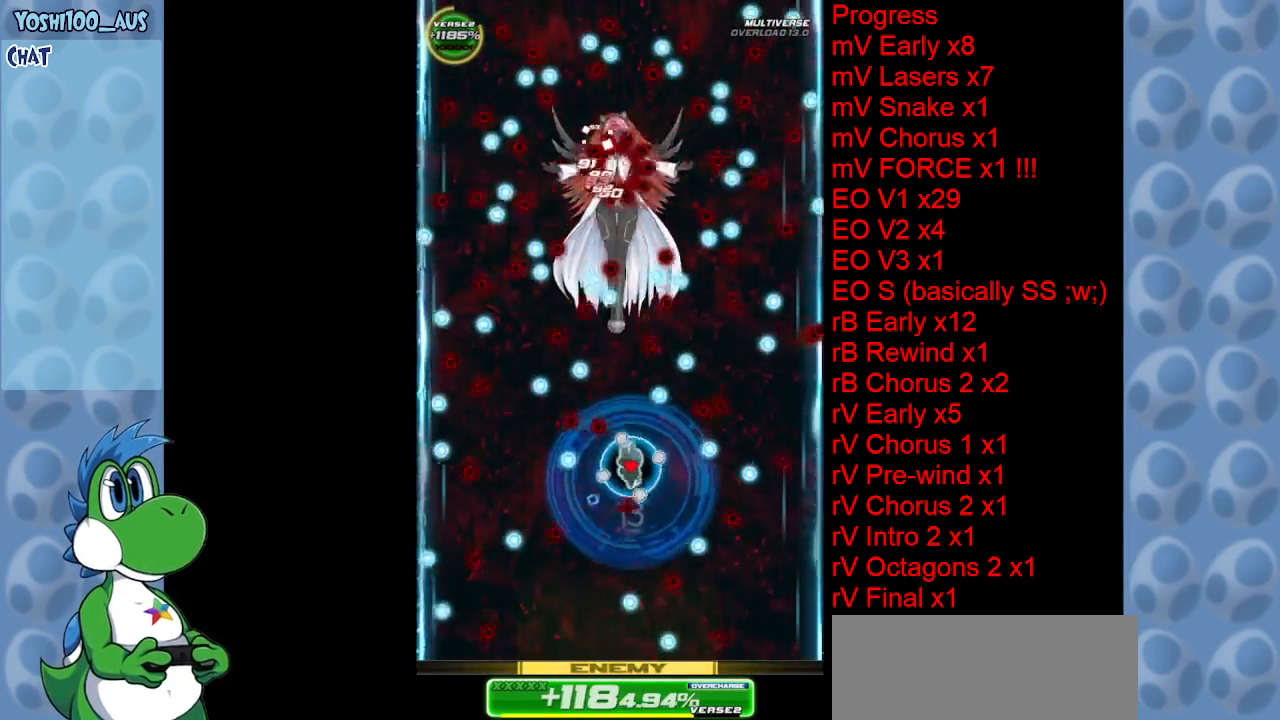
{"keys": [], "events": [[16, "x", "up"], [66, "right", "up"], [250, "z", "down"], [400, "z", "up"]]}
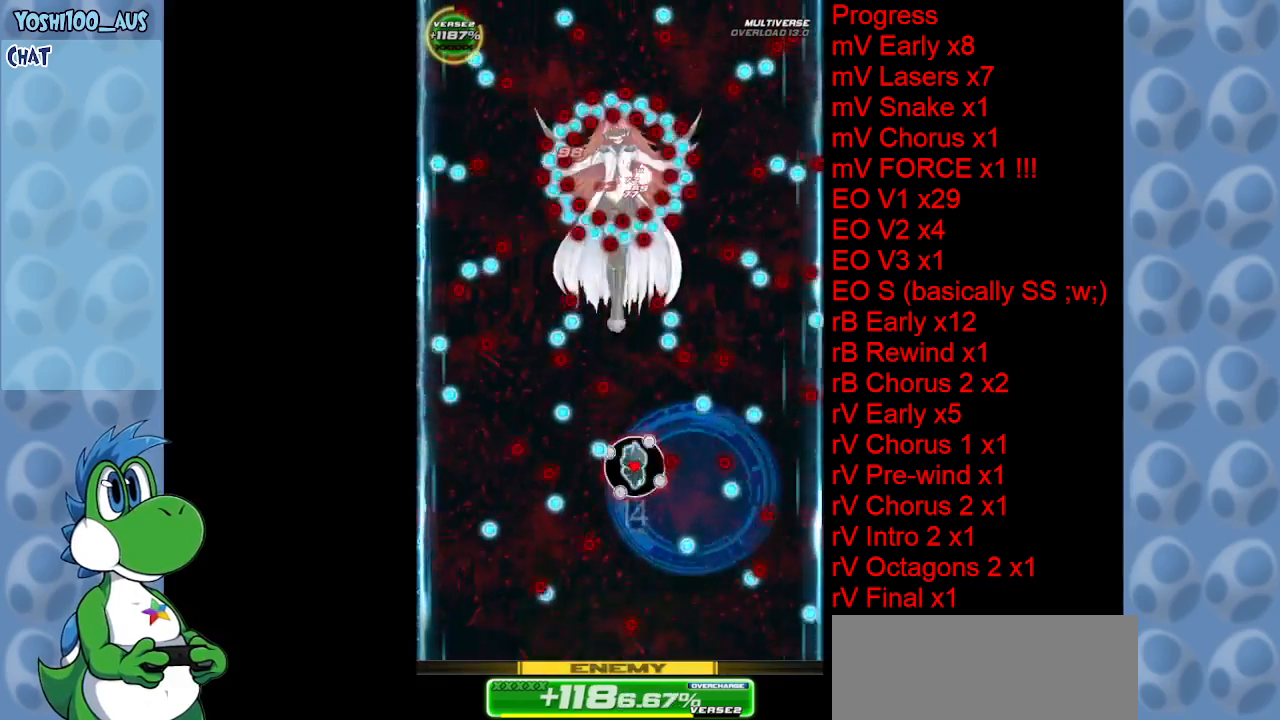
{"keys": ["left", "z"], "events": [[133, "z", "down"], [216, "z", "up"], [450, "left", "down"], [450, "z", "down"]]}
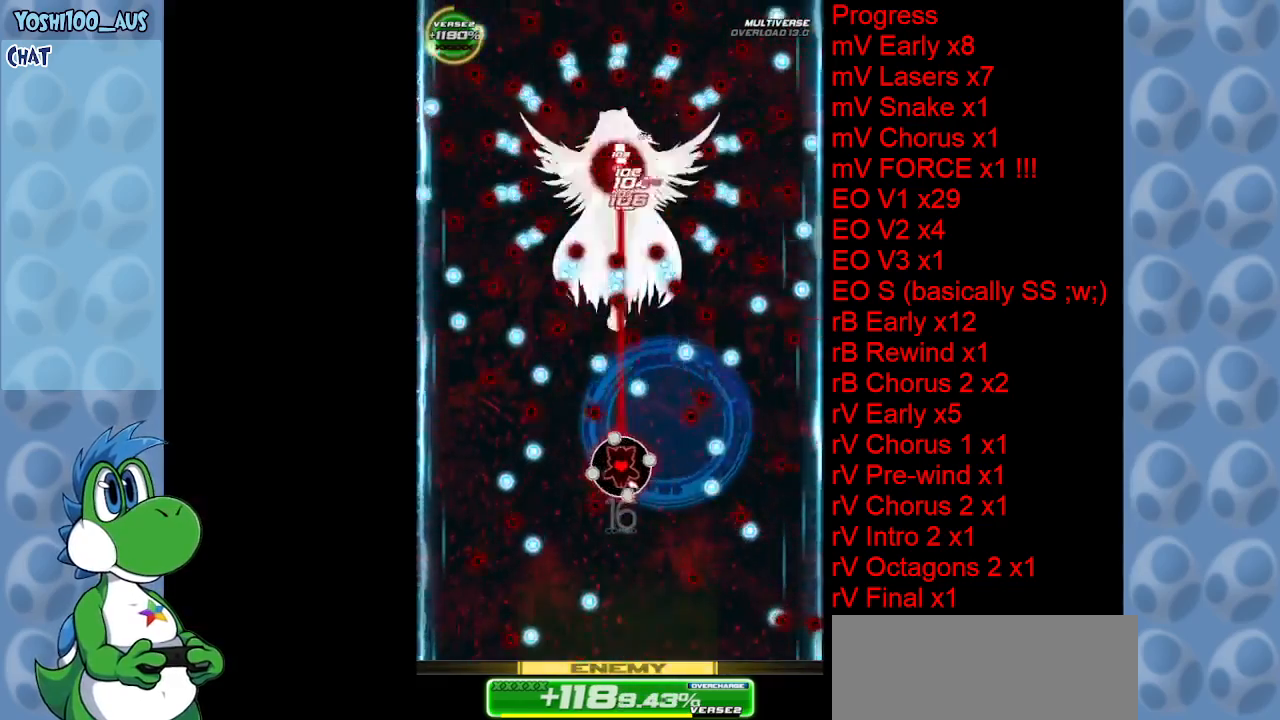
{"keys": [], "events": [[50, "left", "up"], [50, "z", "up"], [250, "left", "down"], [250, "x", "down"], [383, "left", "up"], [383, "x", "up"]]}
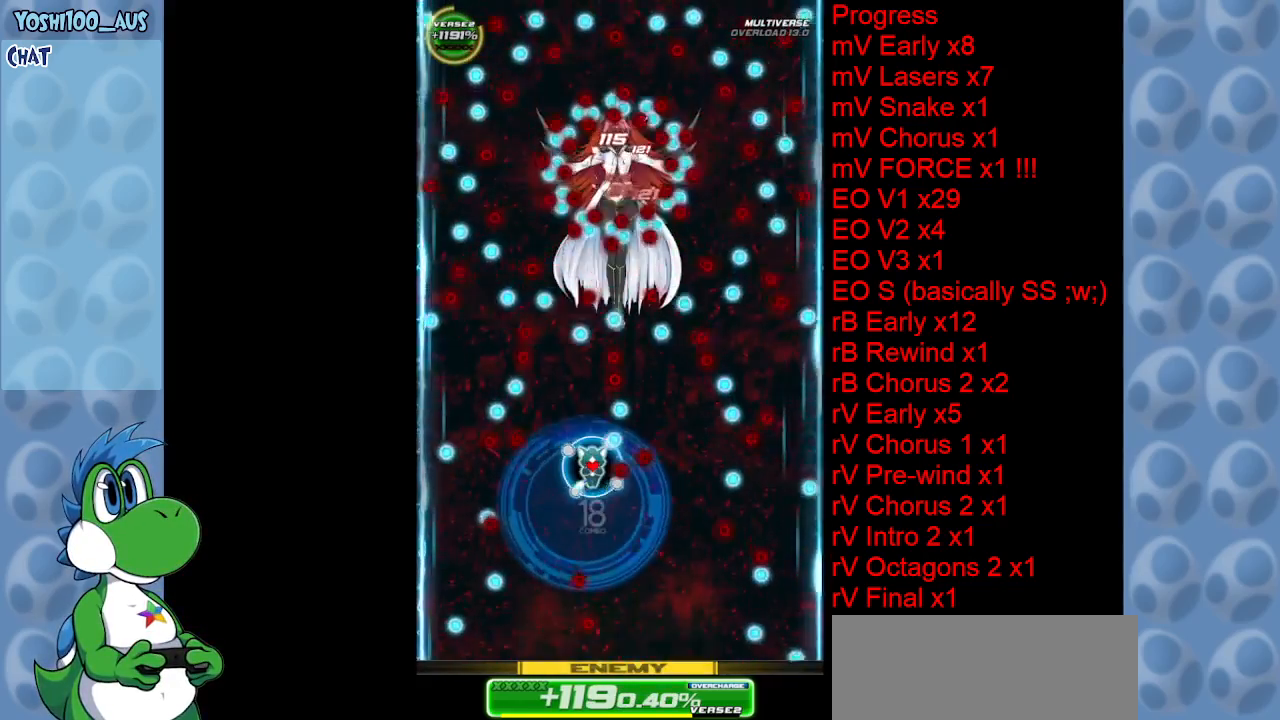
{"keys": ["z"], "events": [[166, "z", "down"], [300, "left", "down"], [300, "z", "up"], [350, "left", "up"], [450, "right", "down"], [483, "right", "up"], [483, "z", "down"]]}
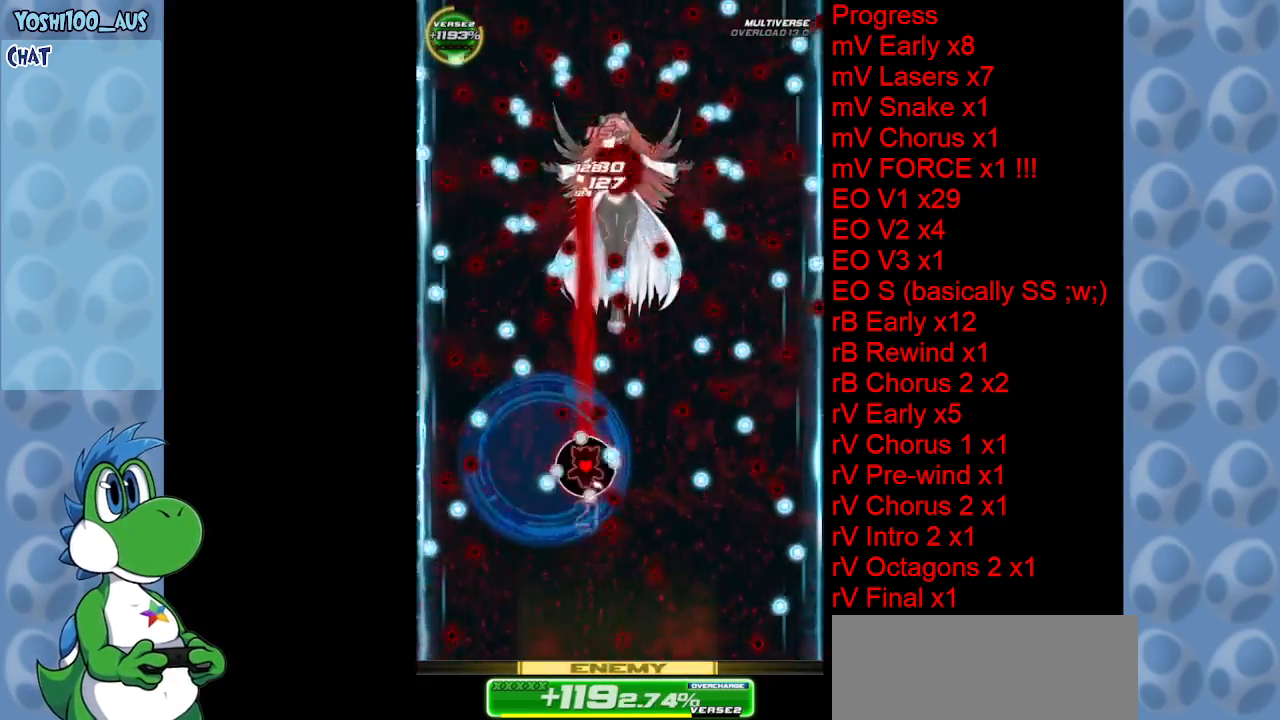
{"keys": [], "events": [[83, "z", "up"], [166, "right", "down"], [316, "x", "down"], [366, "right", "up"], [416, "x", "up"]]}
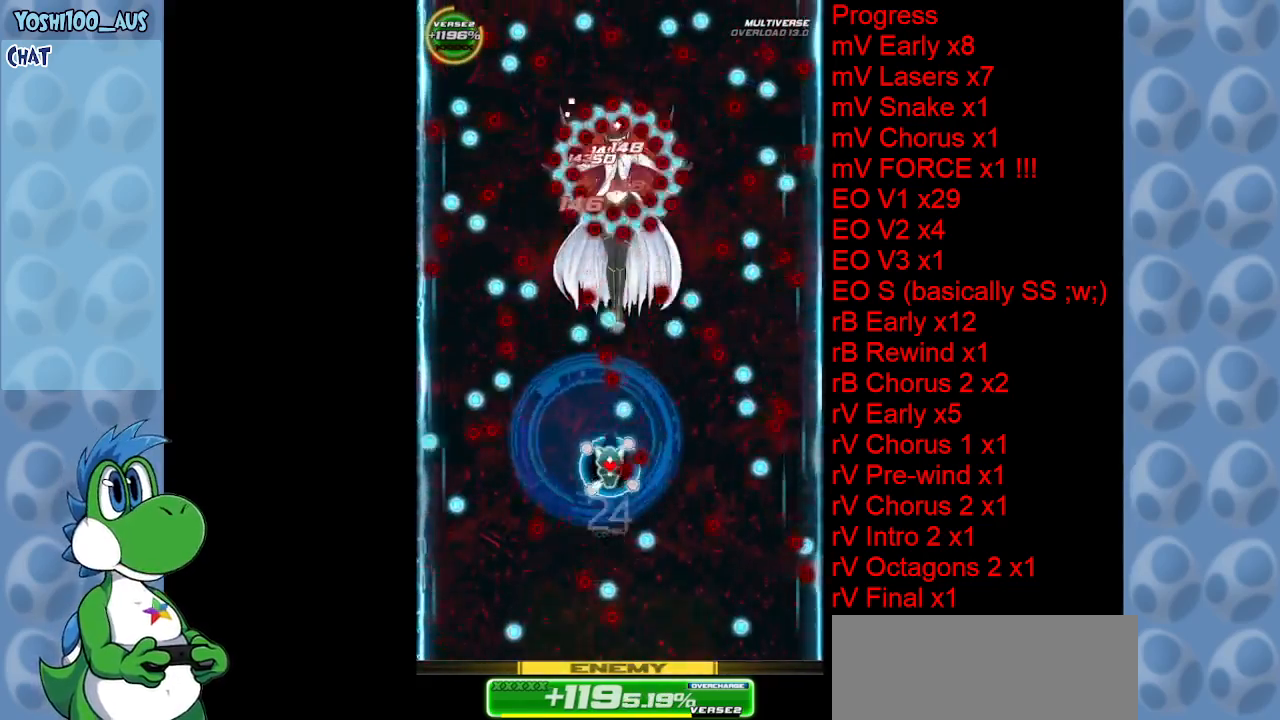
{"keys": ["left", "z"], "events": [[100, "right", "down"], [150, "z", "down"], [283, "right", "up"], [283, "z", "up"], [466, "left", "down"], [466, "z", "down"]]}
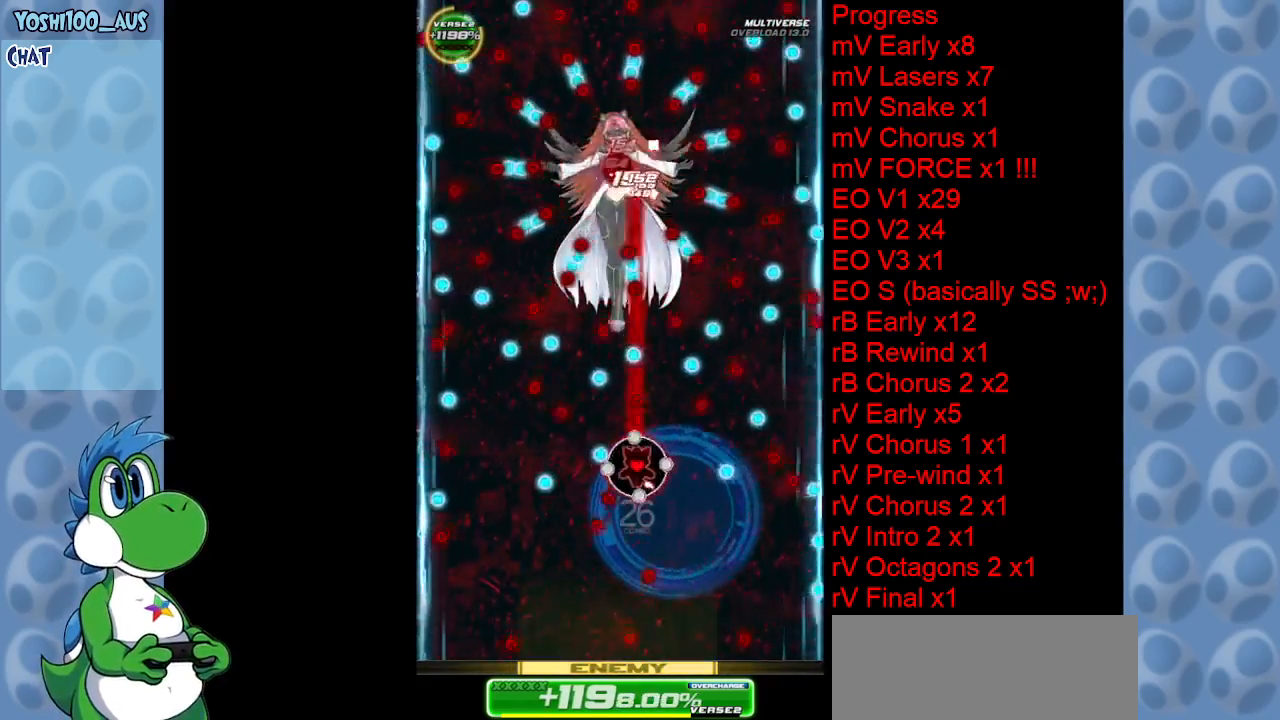
{"keys": ["left"], "events": [[100, "left", "up"], [100, "z", "up"], [300, "x", "down"], [433, "left", "down"], [433, "x", "up"]]}
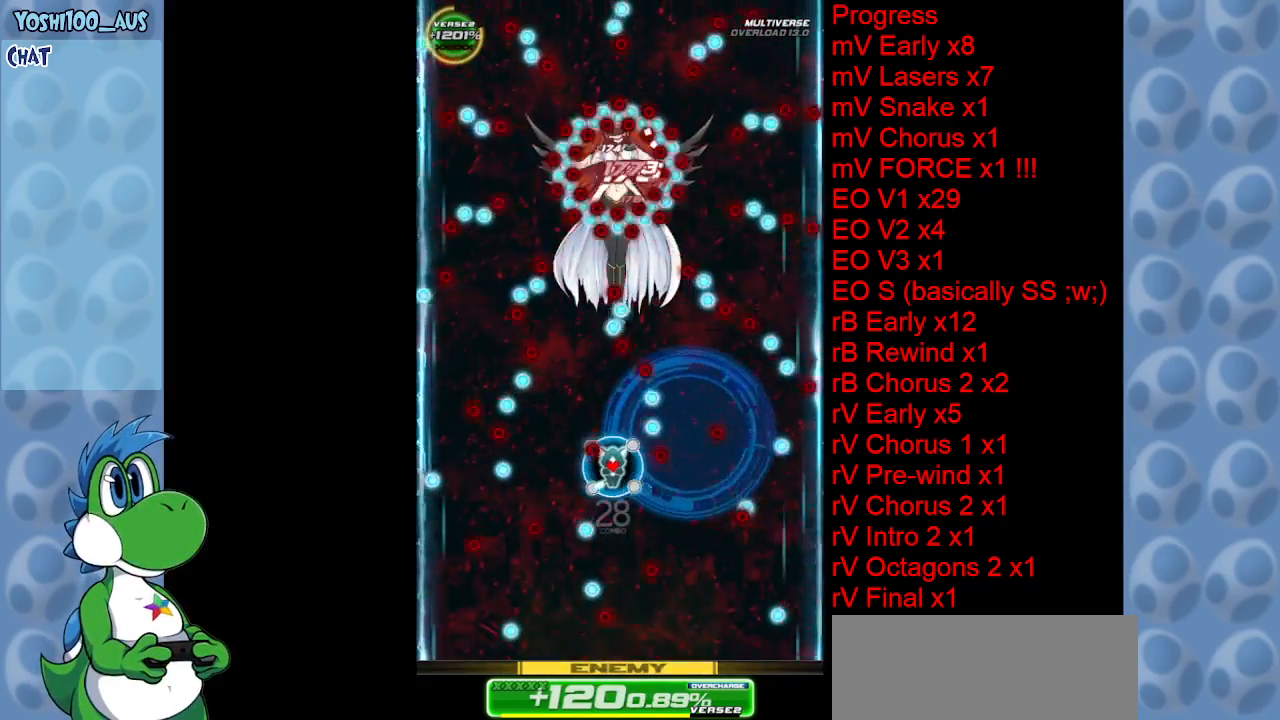
{"keys": ["x"], "events": [[33, "left", "up"], [183, "z", "down"], [266, "left", "down"], [266, "z", "up"], [366, "left", "up"], [416, "left", "down"], [466, "x", "down"], [500, "left", "up"]]}
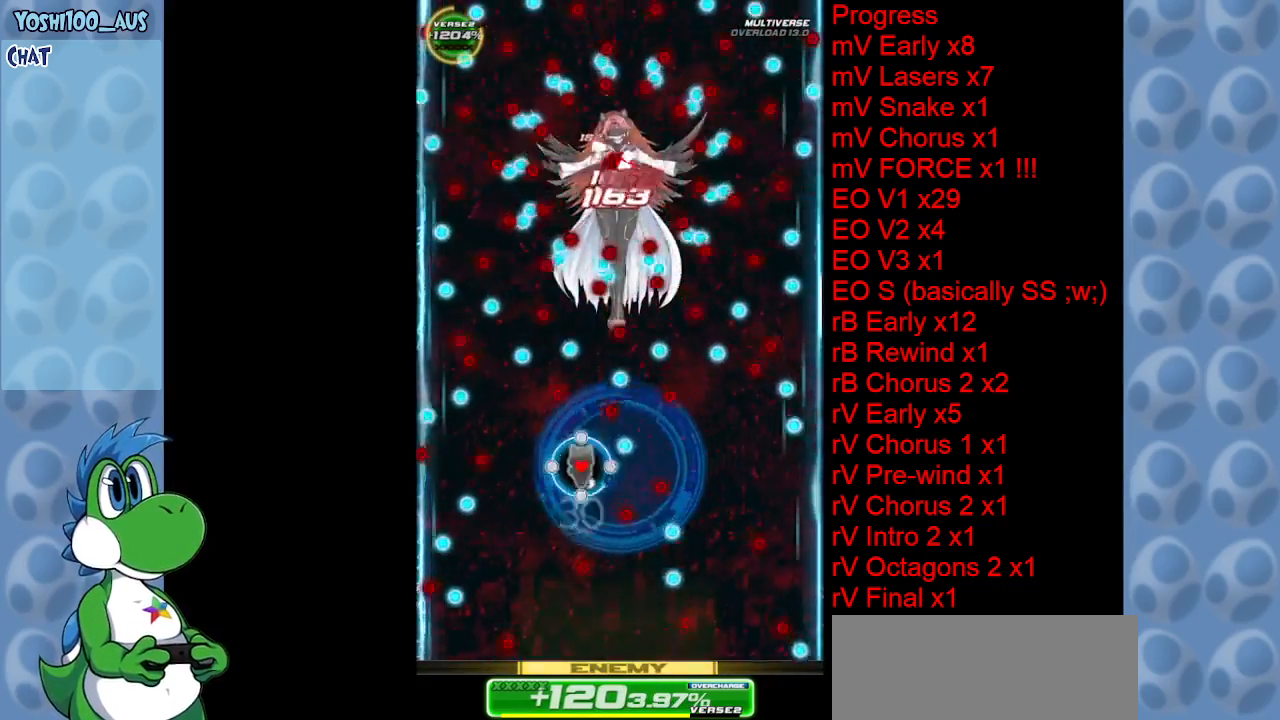
{"keys": [], "events": [[100, "right", "down"], [100, "x", "up"], [133, "right", "up"], [283, "left", "down"], [333, "left", "up"], [333, "right", "down"], [383, "z", "down"], [466, "right", "up"], [466, "z", "up"]]}
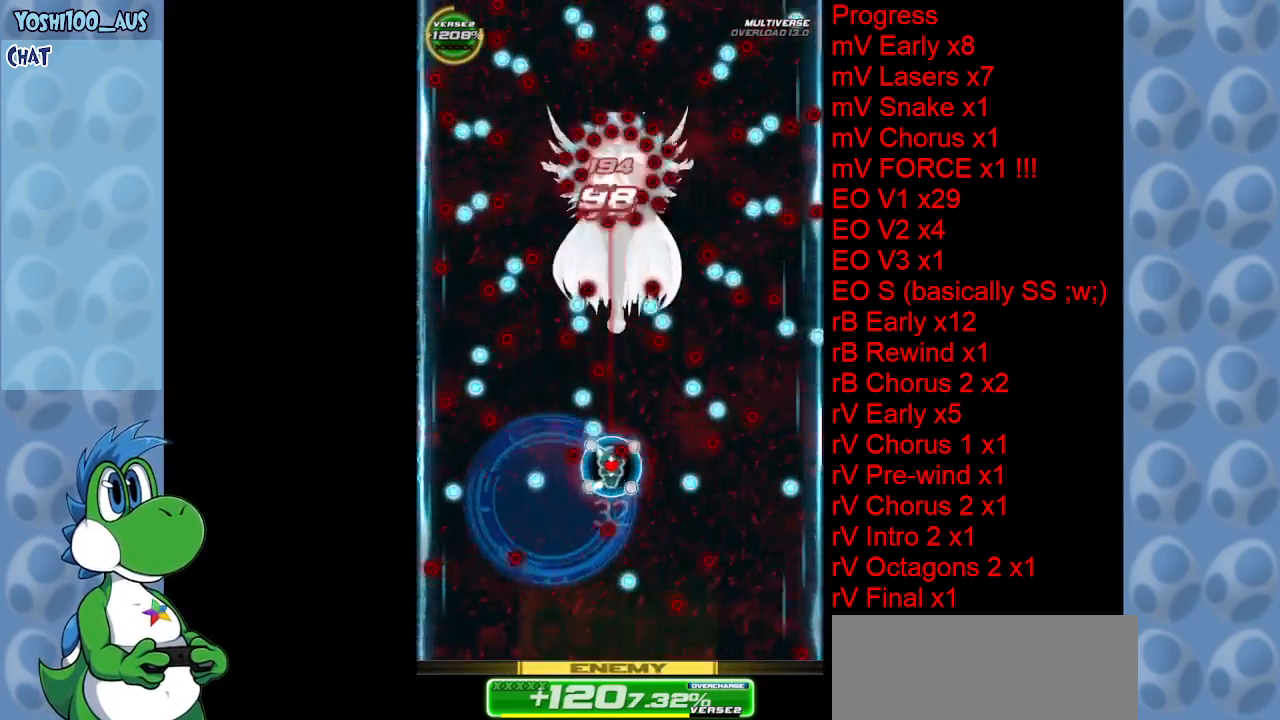
{"keys": ["z"], "events": [[116, "left", "down"], [166, "x", "down"], [300, "x", "up"], [350, "left", "up"], [383, "right", "down"], [483, "right", "up"], [483, "z", "down"]]}
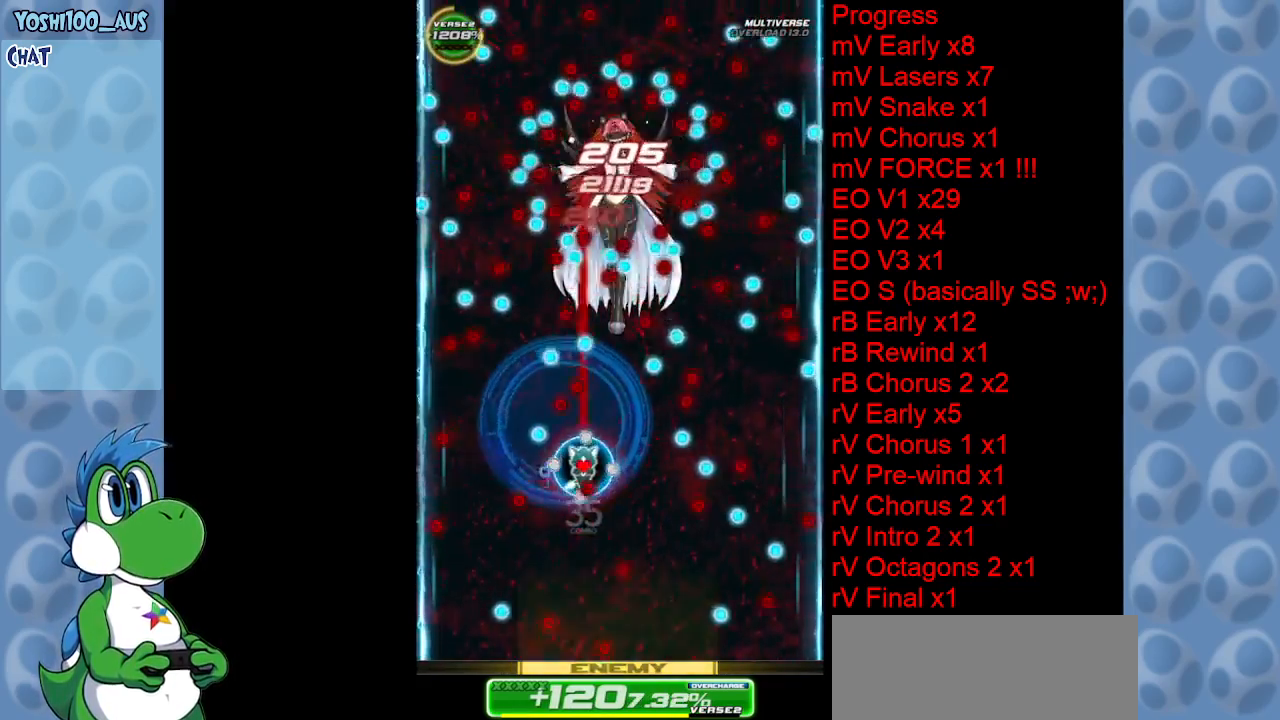
{"keys": [], "events": [[116, "right", "down"], [116, "z", "up"], [216, "right", "up"], [350, "right", "down"], [350, "z", "down"], [450, "right", "up"], [450, "z", "up"]]}
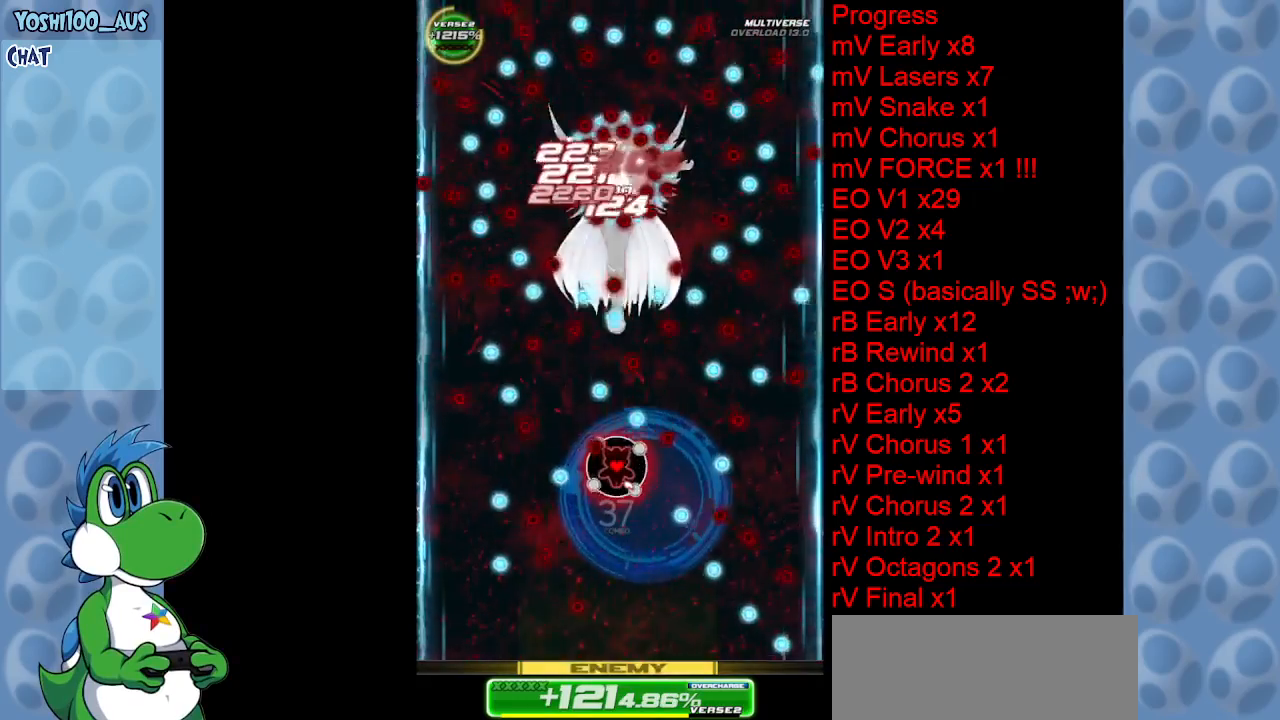
{"keys": [], "events": [[150, "x", "down"], [283, "x", "up"]]}
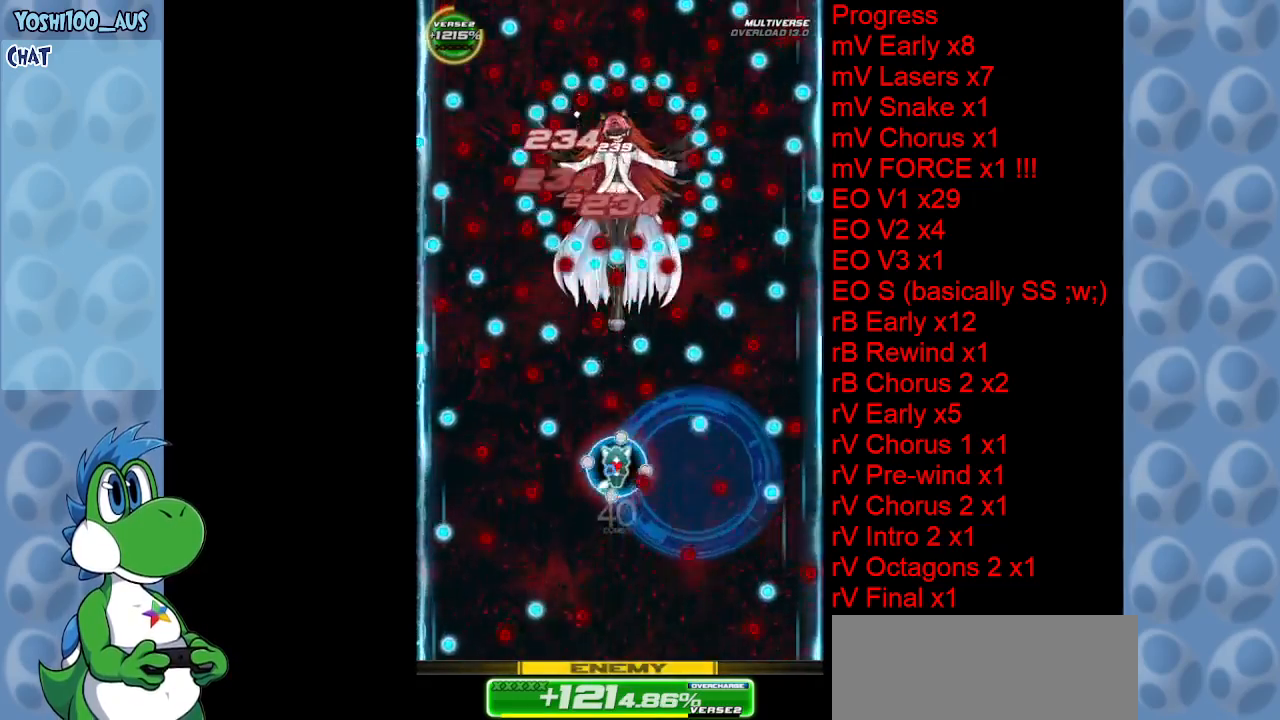
{"keys": ["right"], "events": [[16, "right", "down"], [16, "z", "down"], [100, "right", "up"], [150, "z", "up"], [350, "z", "down"], [400, "left", "down"], [450, "left", "up"], [450, "z", "up"], [483, "right", "down"]]}
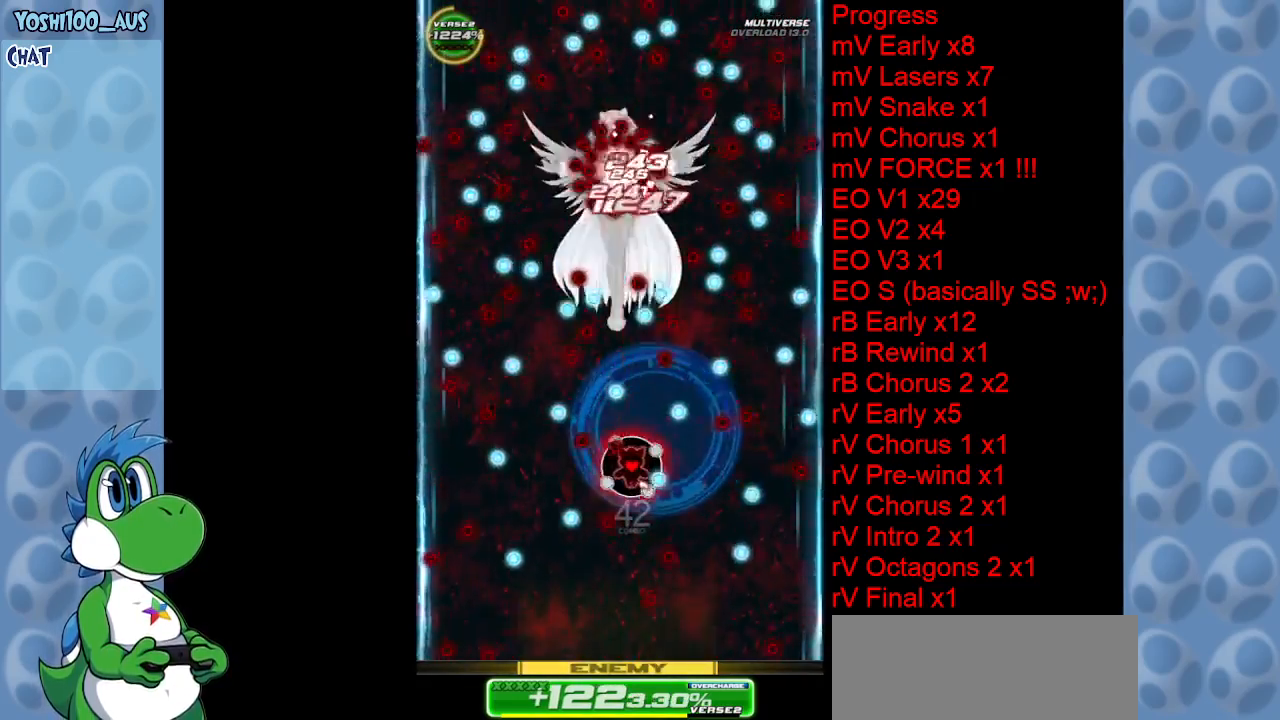
{"keys": ["left"], "events": [[83, "right", "up"], [216, "z", "down"], [316, "left", "down"], [316, "z", "up"]]}
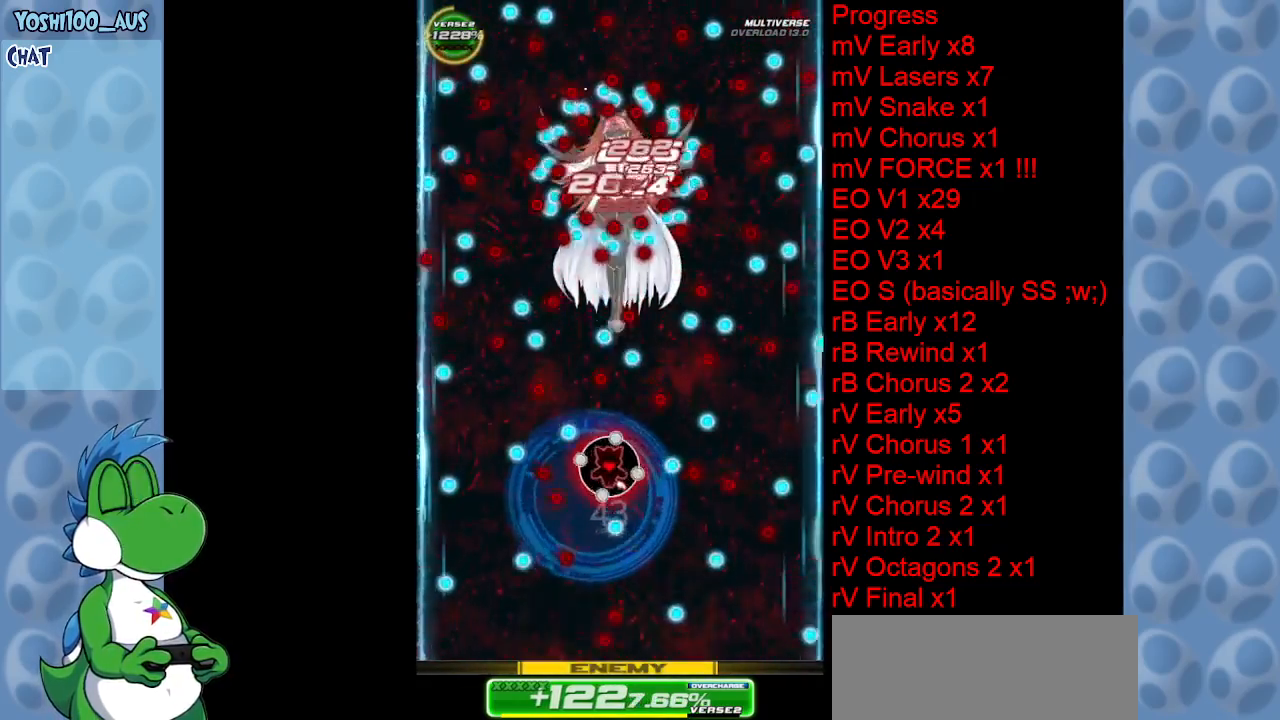
{"keys": ["down"], "events": [[50, "z", "down"], [100, "left", "up"], [133, "z", "up"], [283, "down", "down"], [366, "right", "down"], [366, "z", "down"], [416, "right", "up"], [466, "z", "up"]]}
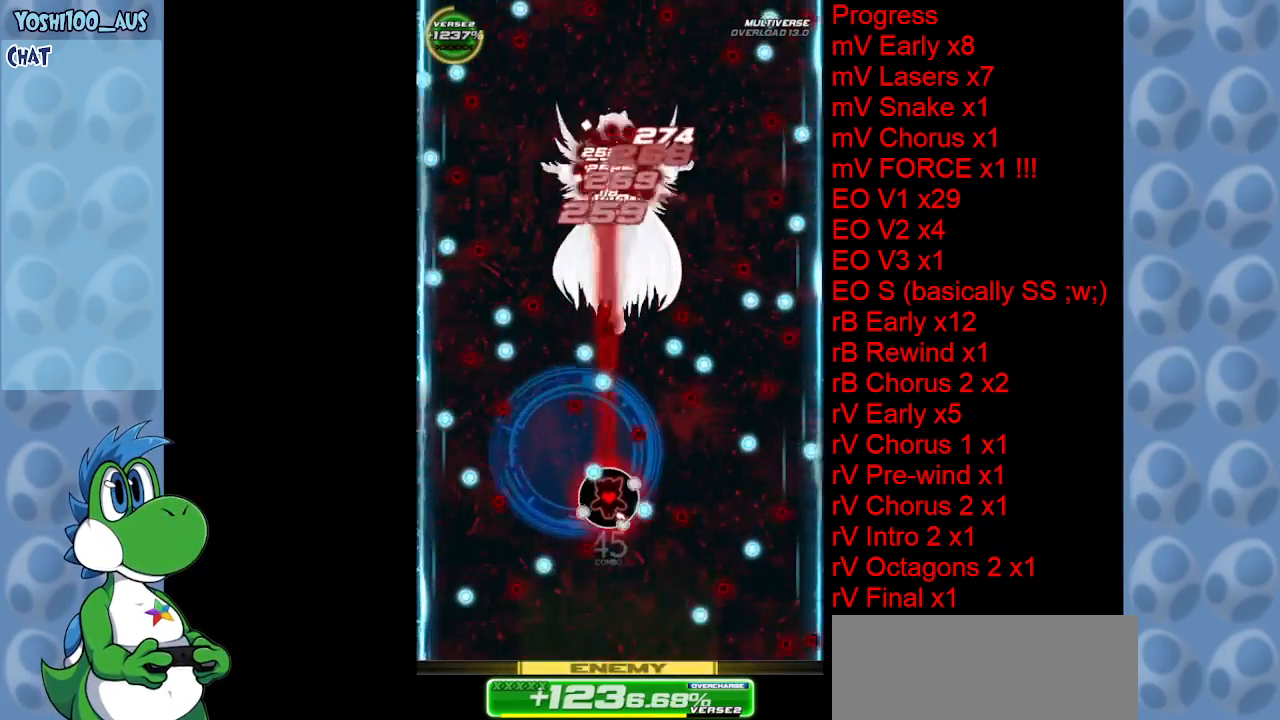
{"keys": ["down"], "events": [[116, "down", "up"], [200, "left", "down"], [200, "up", "down"], [200, "x", "down"], [250, "left", "up"], [350, "x", "up"], [400, "up", "up"], [500, "down", "down"]]}
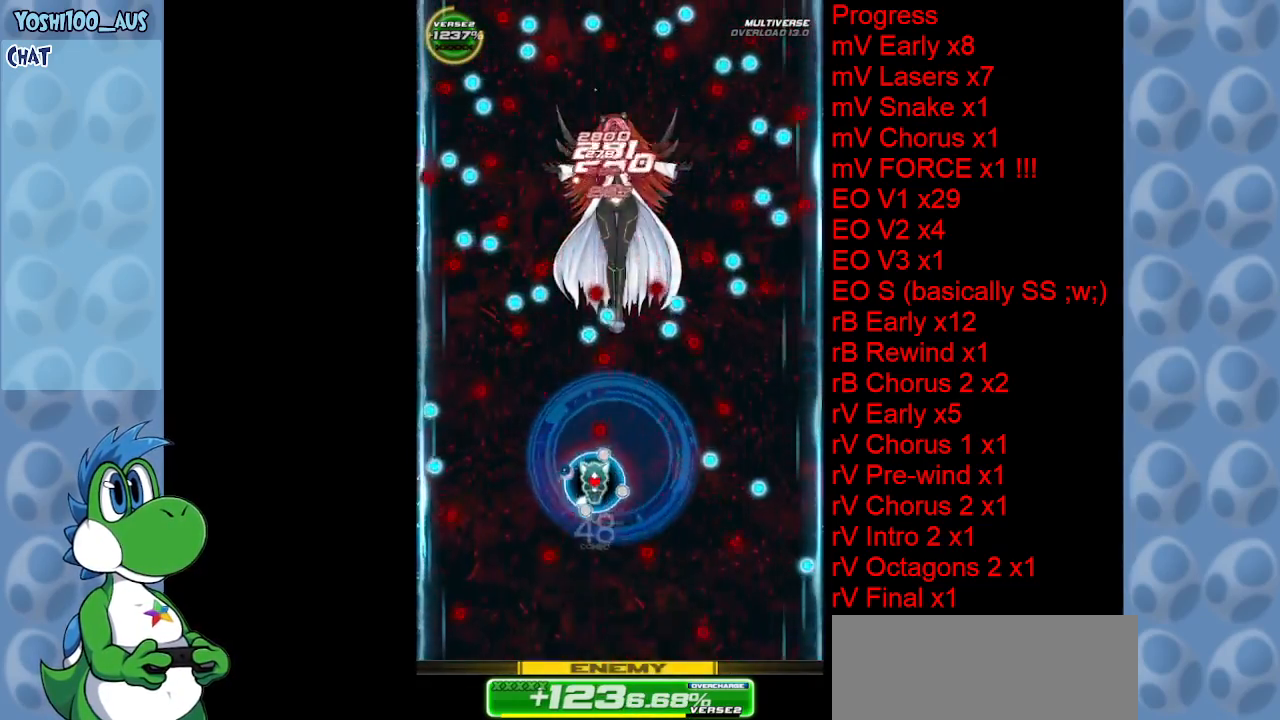
{"keys": ["z"], "events": [[33, "right", "down"], [33, "z", "down"], [216, "down", "up"], [216, "right", "up"], [216, "z", "up"], [416, "z", "down"]]}
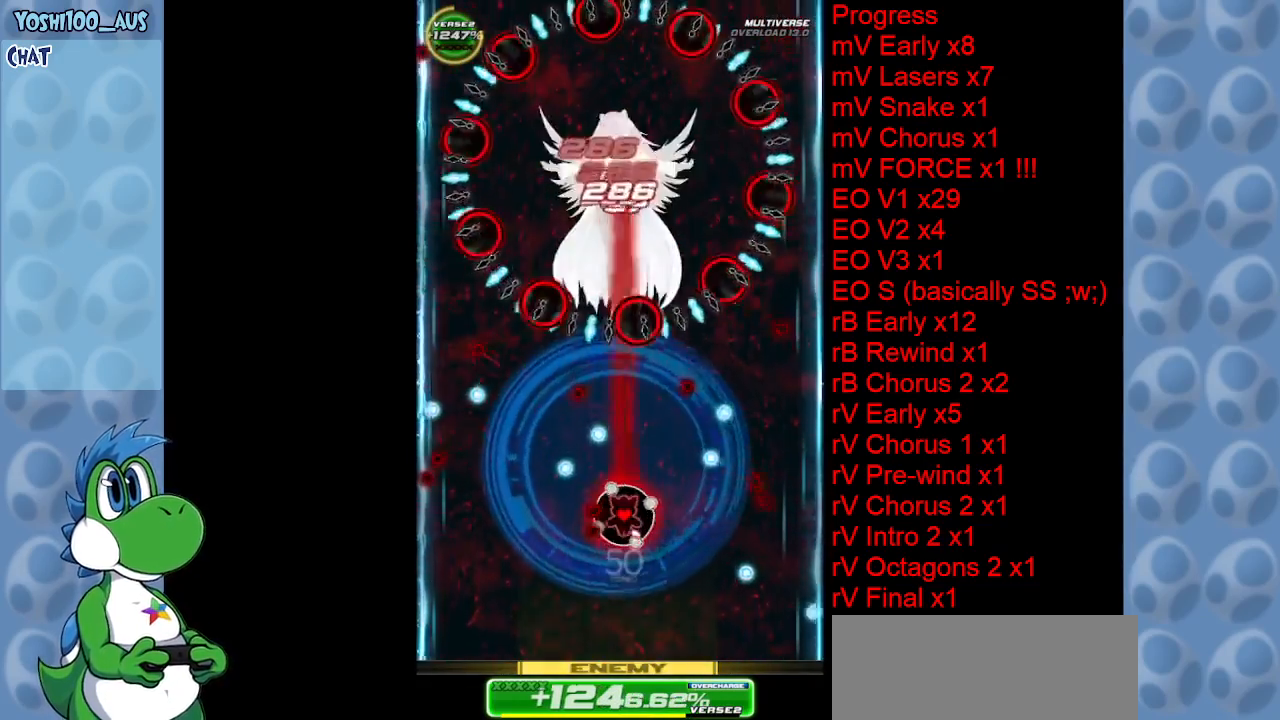
{"keys": [], "events": [[50, "z", "up"], [233, "down", "down"], [233, "left", "down"], [233, "z", "down"], [333, "left", "up"], [416, "down", "up"], [416, "z", "up"]]}
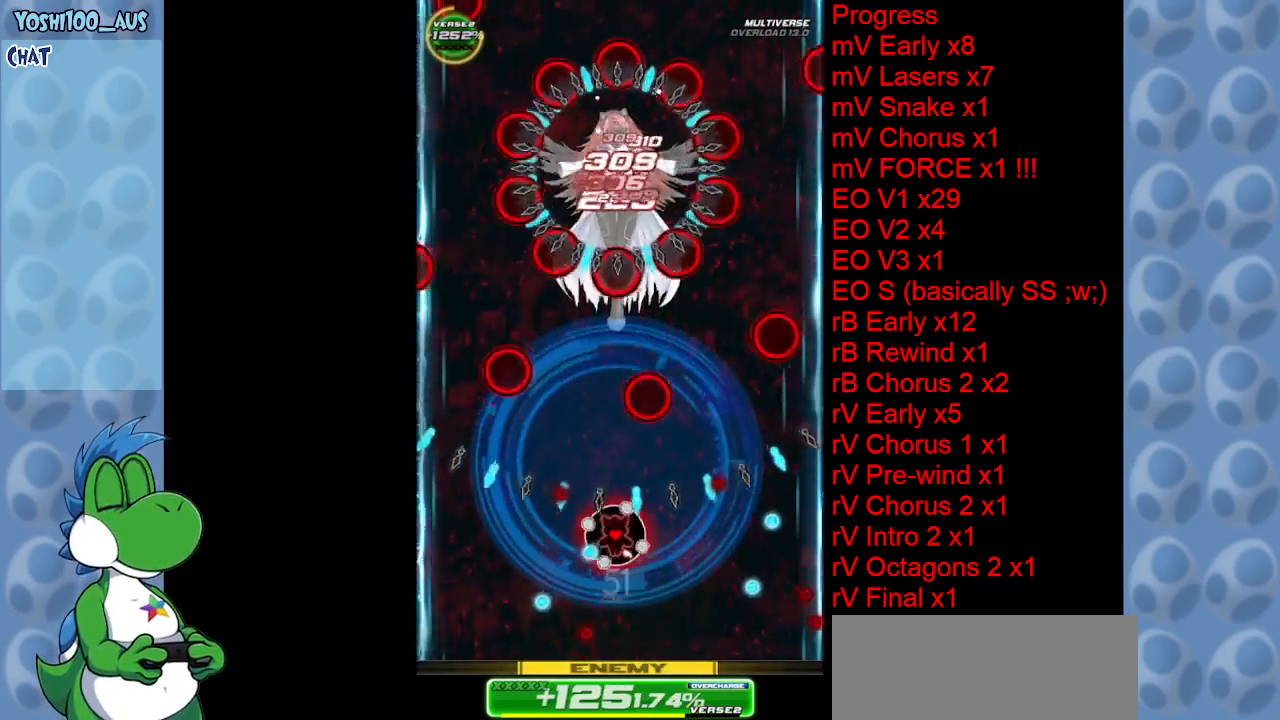
{"keys": ["down", "left", "z"], "events": [[116, "z", "down"], [200, "z", "up"], [383, "left", "down"], [433, "z", "down"], [483, "down", "down"]]}